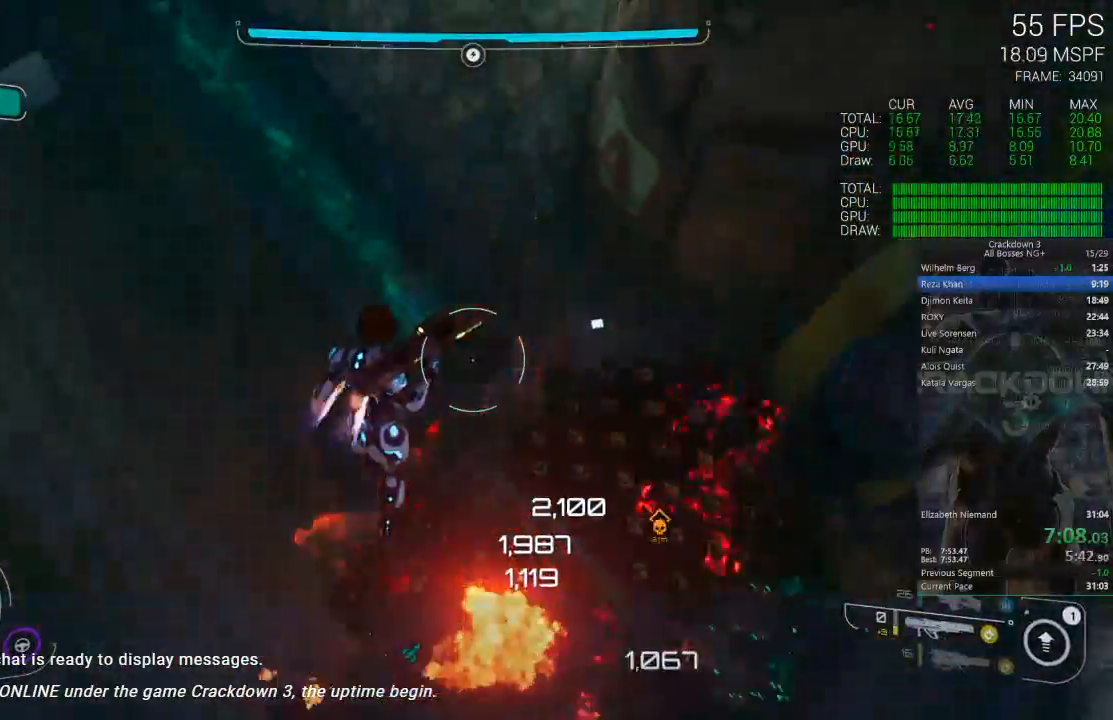
Gameplay with a controller (Xbox layout); each line is a JSON object with the inputs held at the frame after it (dt_ms = milliseconds from this image to that frame). "events" lists button and stick changes between this image and that frame as [ms after this image, input, new state], when the widget could be followed in between.
{"dt_ms": 500, "buttons": [], "left_stick": "up", "right_stick": "left", "events": [[50, "right_stick", "up-left"], [250, "right_stick", "center"], [417, "right_stick", "left"]]}
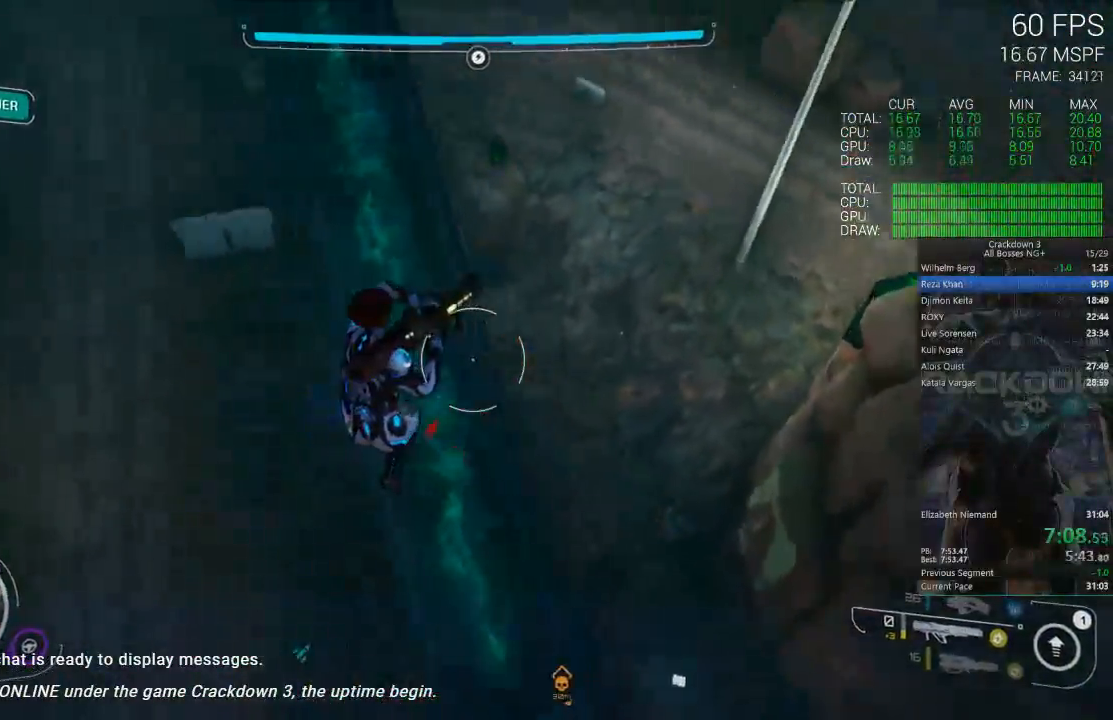
{"dt_ms": 500, "buttons": [], "left_stick": "right", "right_stick": "left", "events": [[300, "left_stick", "up-right"], [433, "left_stick", "right"]]}
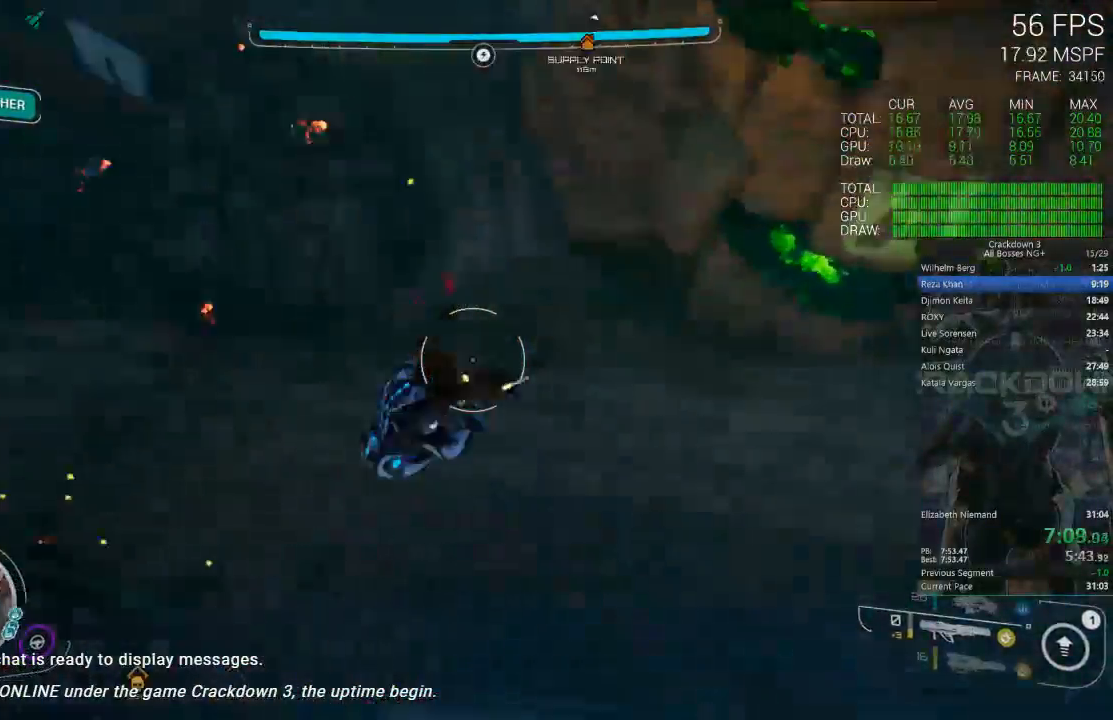
{"dt_ms": 500, "buttons": [], "left_stick": "down", "right_stick": "up-left", "events": [[117, "right_stick", "up-left"], [150, "left_stick", "down-right"], [383, "right_stick", "center"], [450, "left_stick", "down"], [450, "right_stick", "up-left"]]}
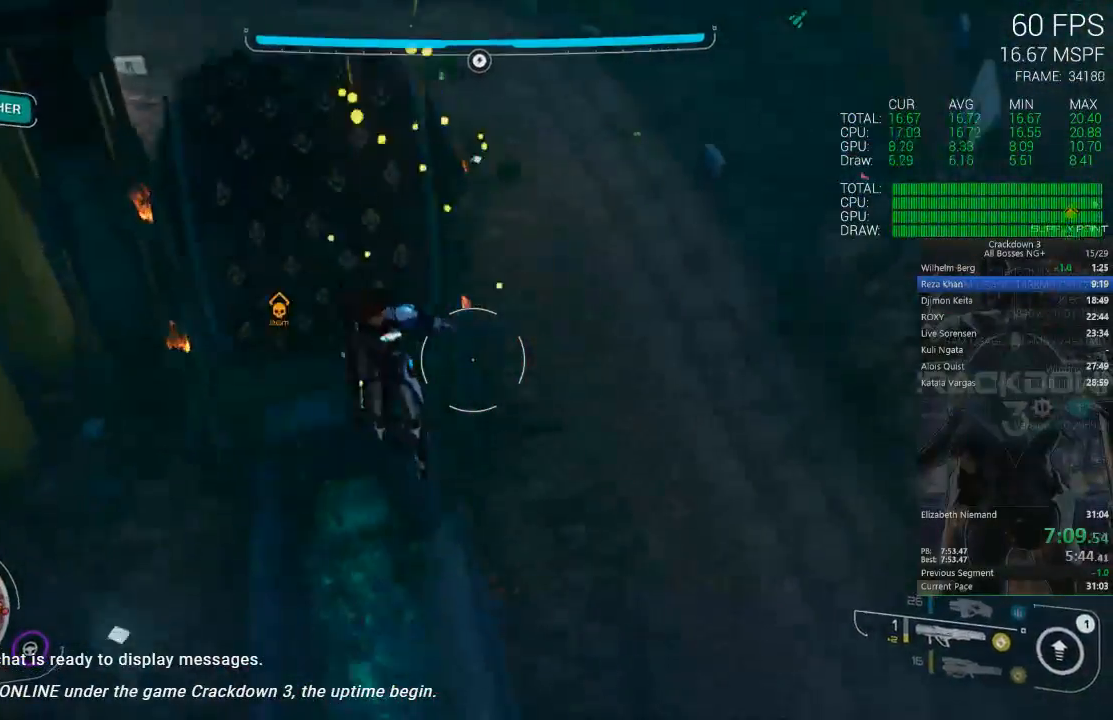
{"dt_ms": 500, "buttons": [], "left_stick": "down", "right_stick": "center", "events": [[83, "right_stick", "up"], [300, "left_stick", "down-right"], [317, "right_stick", "left"], [483, "left_stick", "down"], [483, "right_stick", "center"]]}
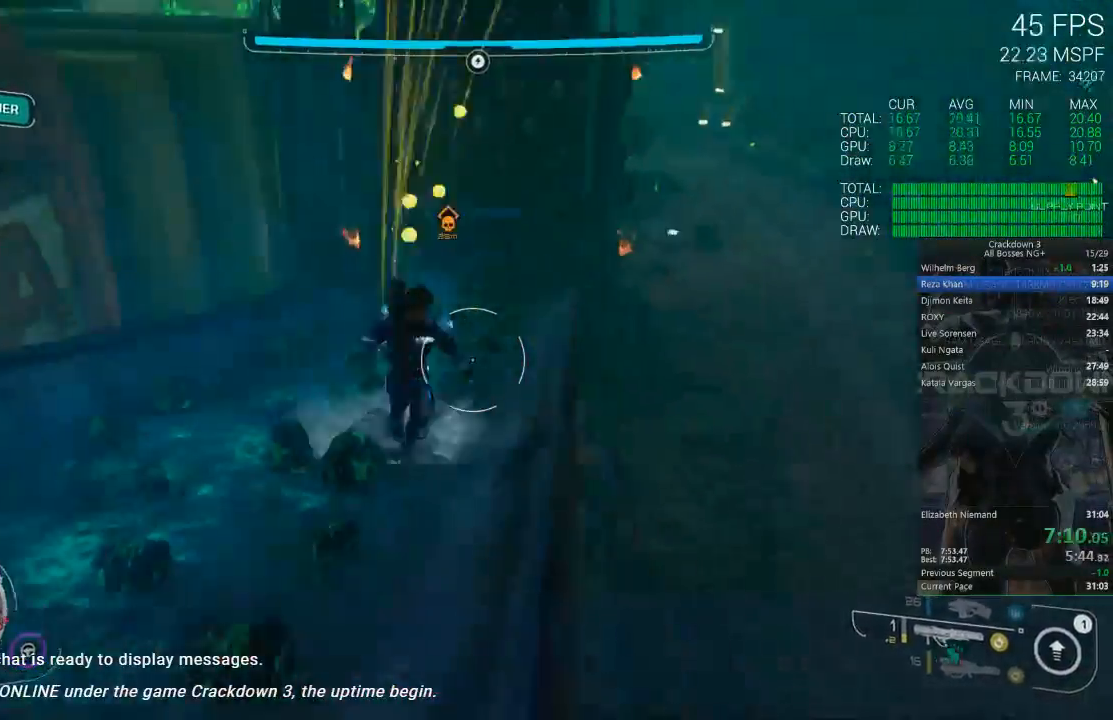
{"dt_ms": 500, "buttons": [], "left_stick": "right", "right_stick": "center", "events": [[150, "A", "down"], [250, "A", "up"], [283, "left_stick", "right"]]}
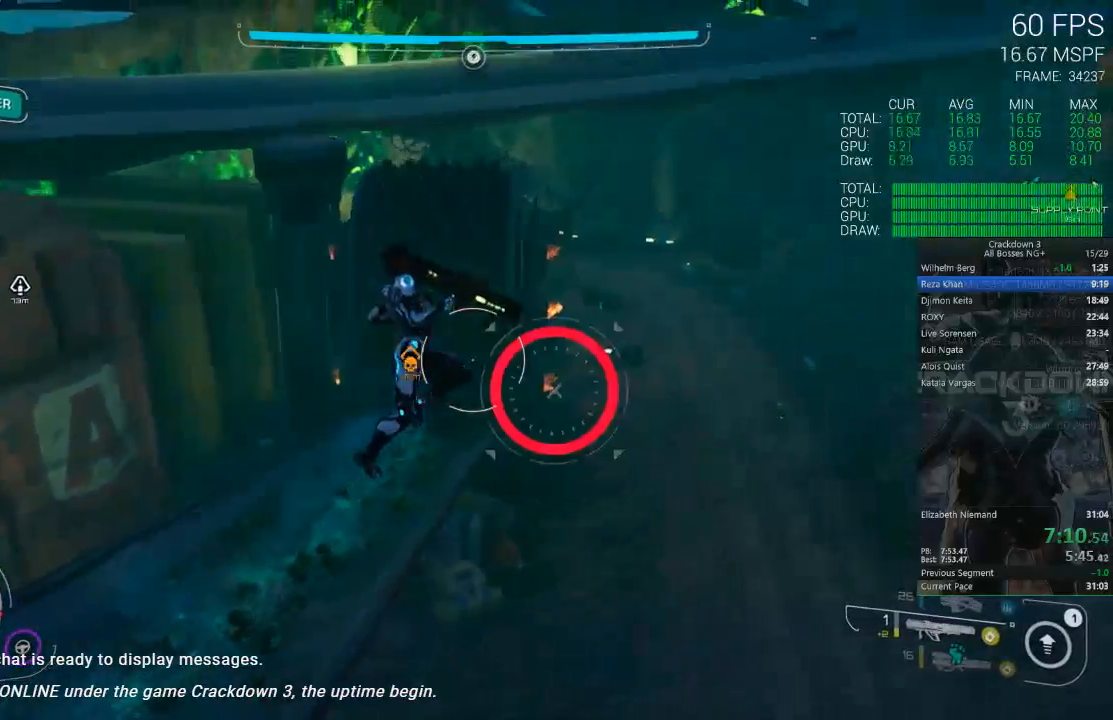
{"dt_ms": 500, "buttons": ["L2"], "left_stick": "left", "right_stick": "center", "events": [[283, "A", "down"], [383, "A", "up"], [383, "left_stick", "up"], [450, "L2", "down"], [450, "left_stick", "left"]]}
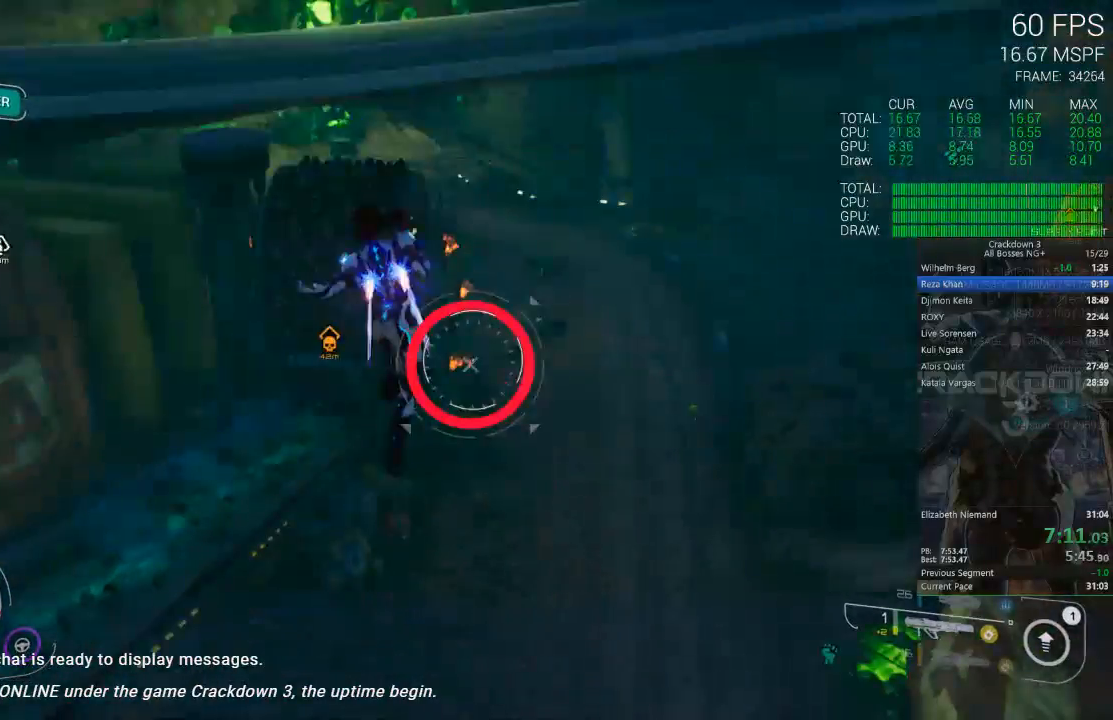
{"dt_ms": 500, "buttons": ["A"], "left_stick": "left", "right_stick": "center", "events": [[67, "R2", "down"], [67, "right_stick", "down"], [200, "right_stick", "center"], [250, "R2", "up"], [317, "L2", "up"], [483, "A", "down"]]}
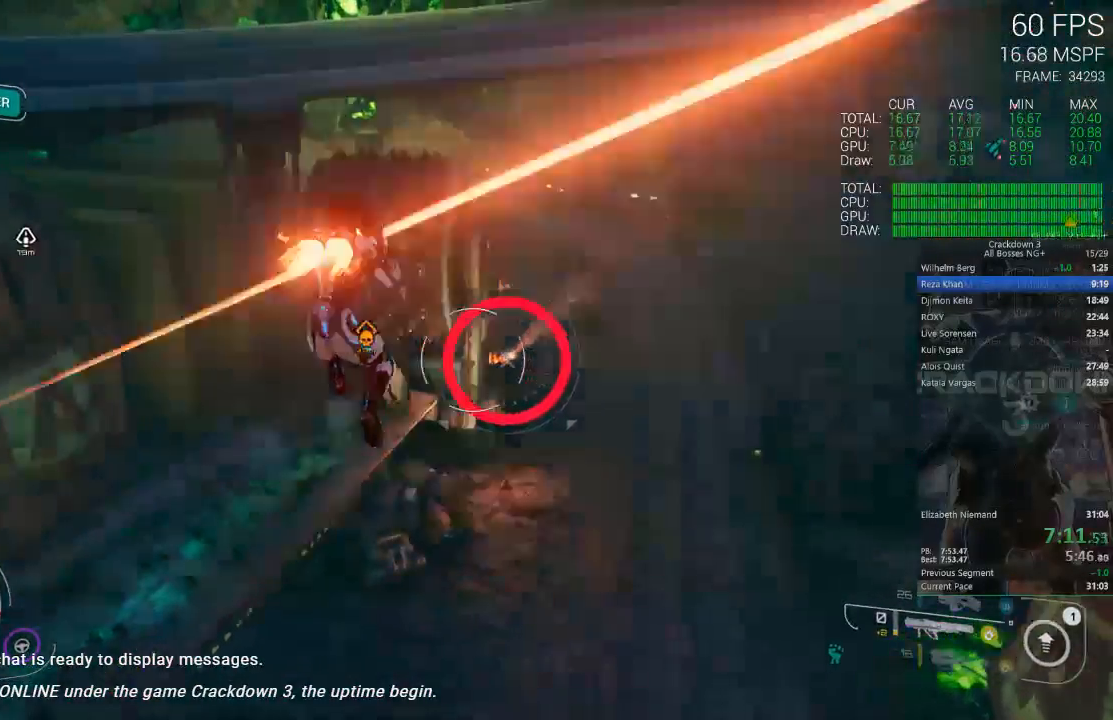
{"dt_ms": 500, "buttons": ["L1"], "left_stick": "down", "right_stick": "center", "events": [[117, "A", "up"], [133, "left_stick", "down-left"], [383, "left_stick", "down"], [417, "L1", "down"]]}
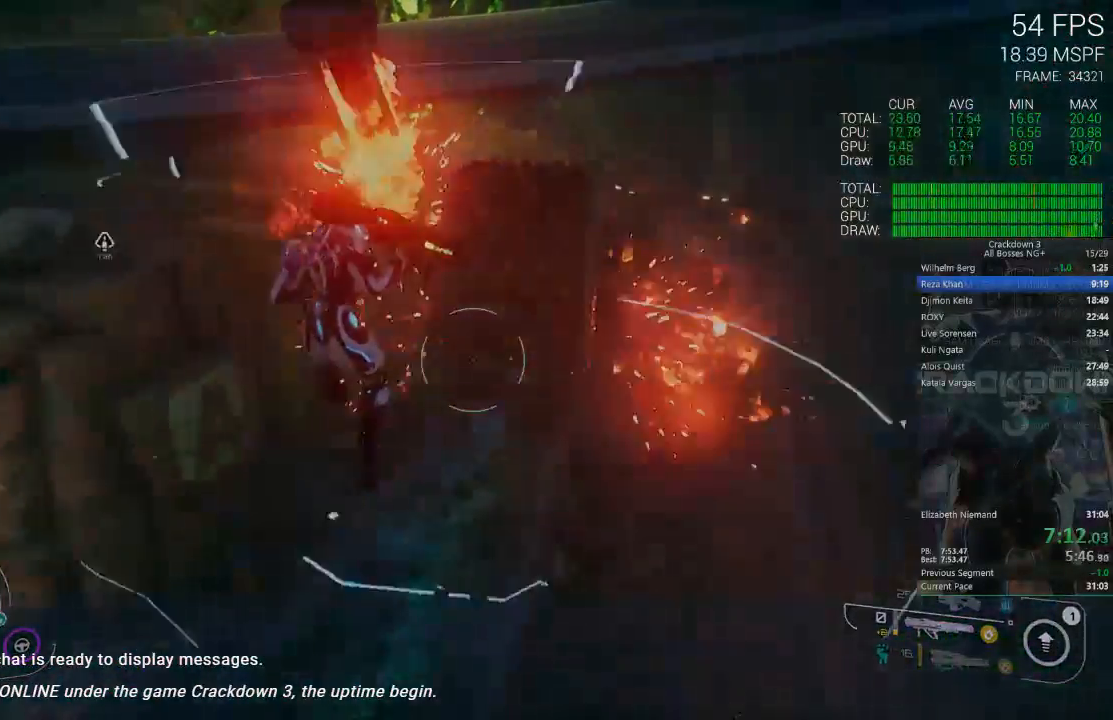
{"dt_ms": 500, "buttons": [], "left_stick": "down-left", "right_stick": "center", "events": [[33, "L1", "up"], [150, "L1", "down"], [300, "L1", "up"], [417, "left_stick", "down-left"]]}
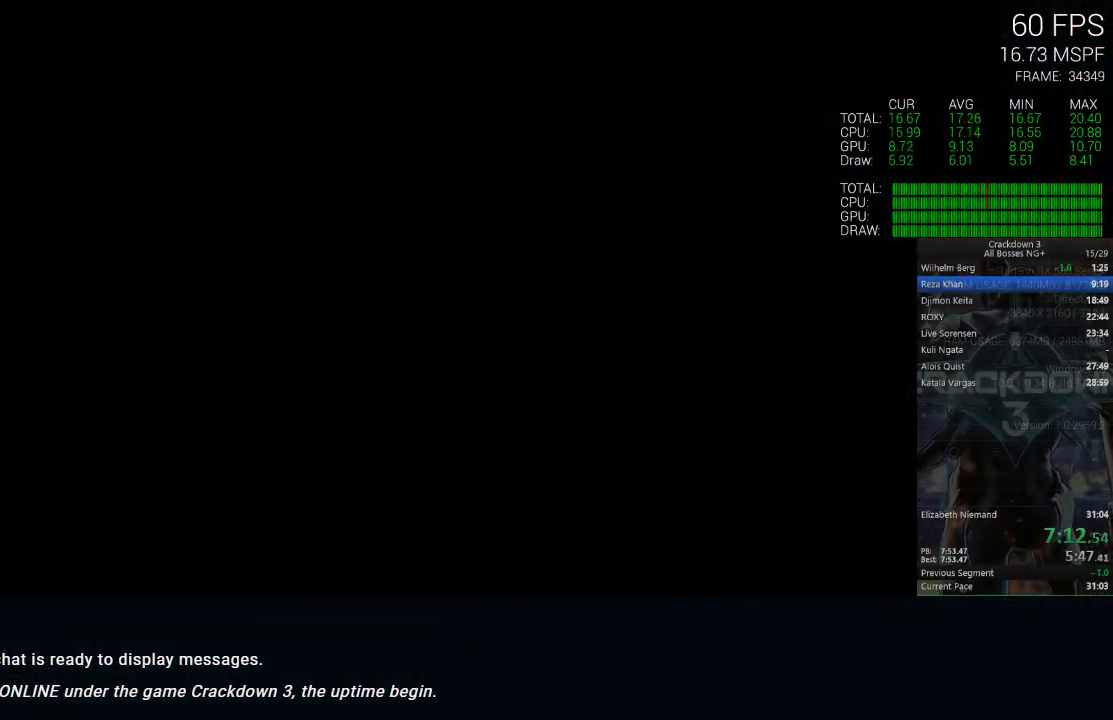
{"dt_ms": 500, "buttons": [], "left_stick": "center", "right_stick": "center", "events": [[150, "left_stick", "left"], [250, "left_stick", "center"]]}
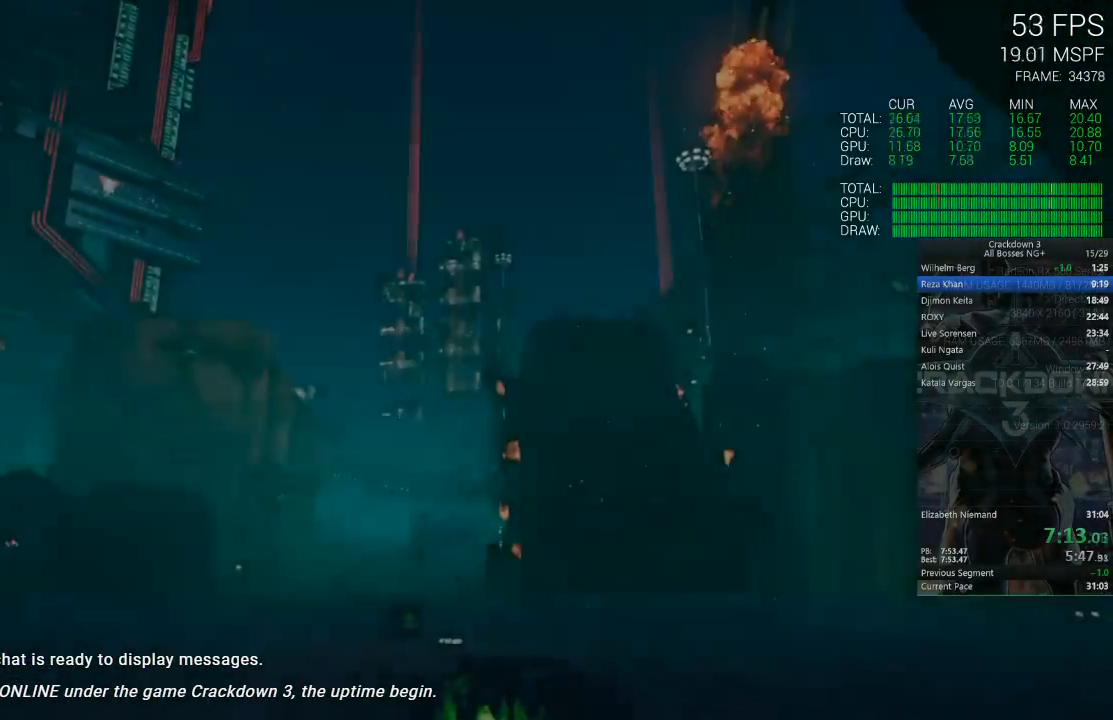
{"dt_ms": 500, "buttons": [], "left_stick": "center", "right_stick": "center", "events": []}
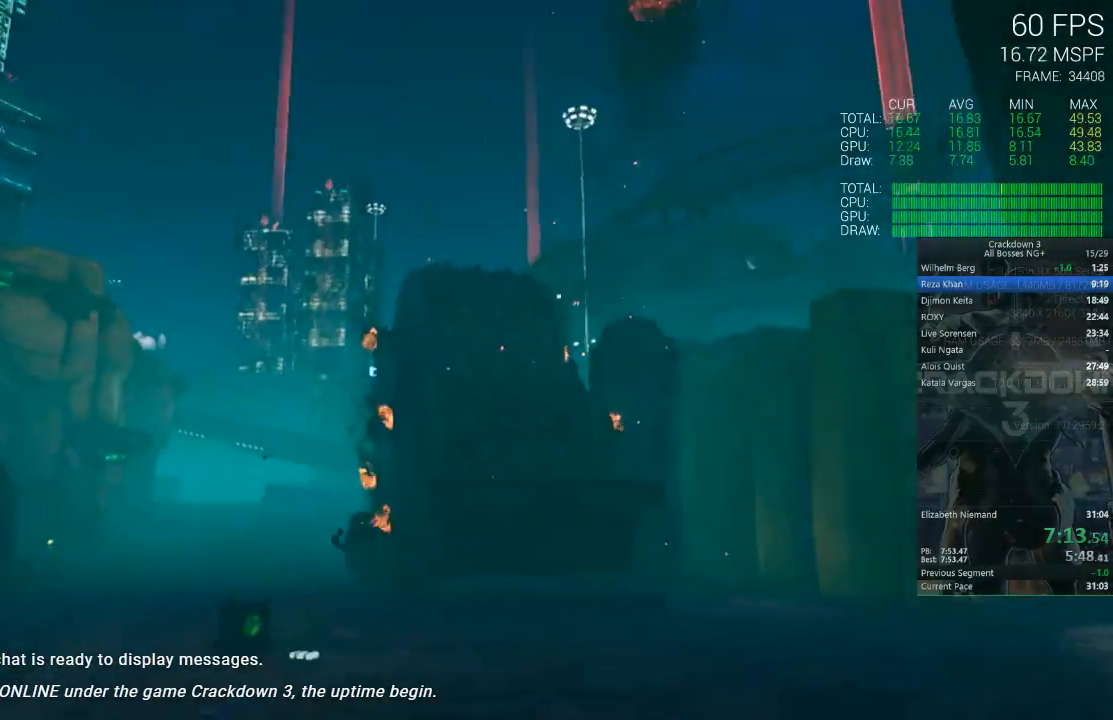
{"dt_ms": 500, "buttons": ["X"], "left_stick": "center", "right_stick": "center", "events": [[167, "X", "down"]]}
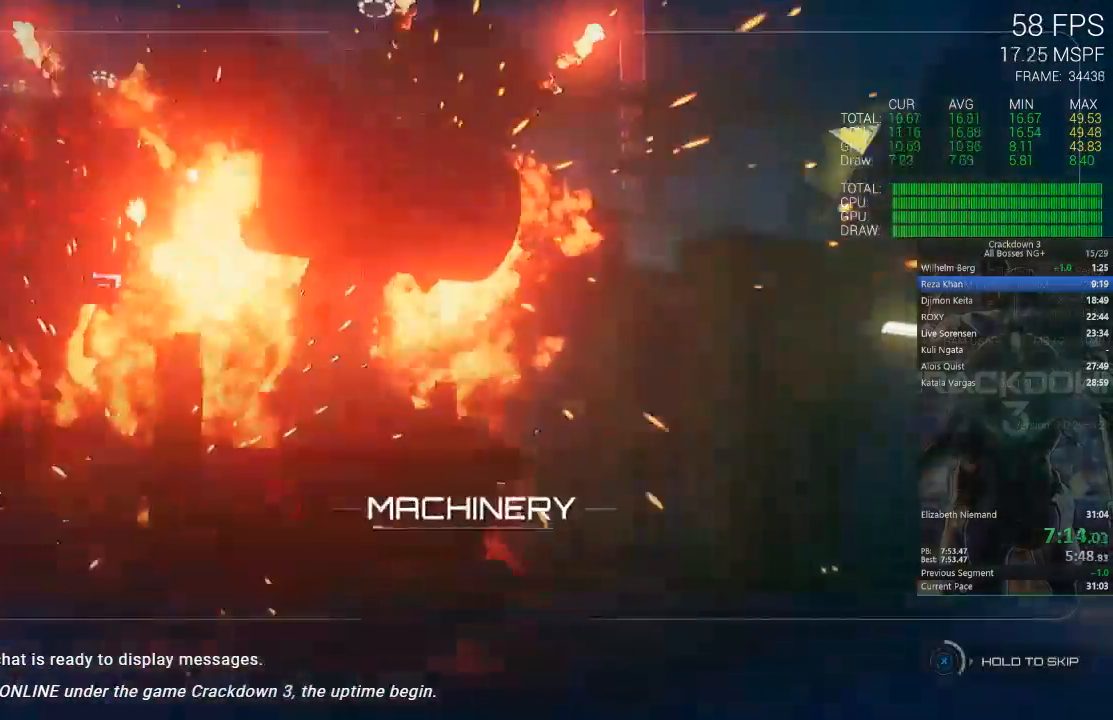
{"dt_ms": 1000, "buttons": ["X"], "left_stick": "center", "right_stick": "center", "events": []}
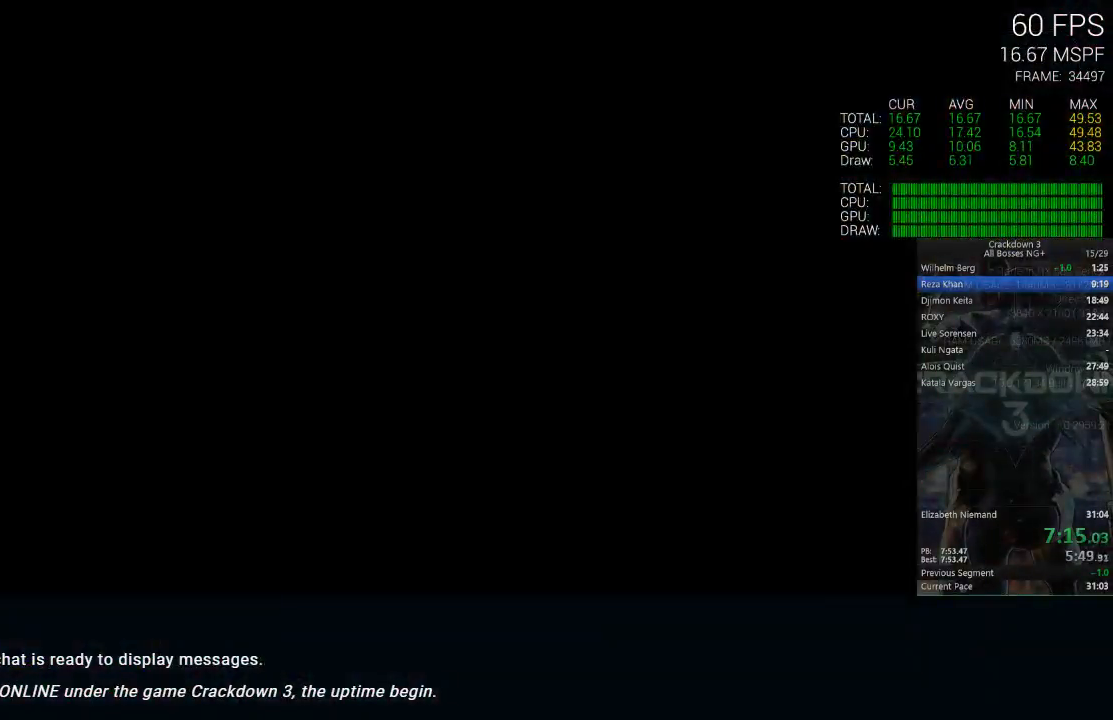
{"dt_ms": 500, "buttons": [], "left_stick": "center", "right_stick": "left", "events": [[83, "X", "up"], [250, "right_stick", "left"]]}
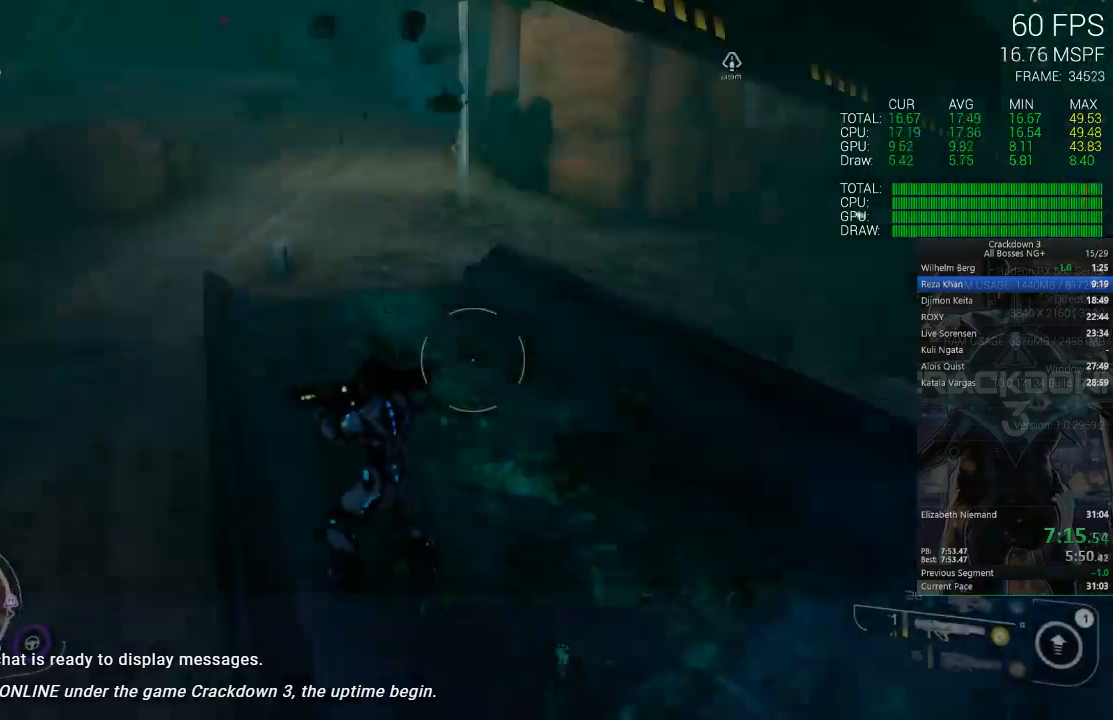
{"dt_ms": 1000, "buttons": [], "left_stick": "center", "right_stick": "center", "events": [[217, "left_stick", "right"], [283, "right_stick", "down-right"], [350, "left_stick", "down"], [450, "right_stick", "center"], [517, "left_stick", "center"]]}
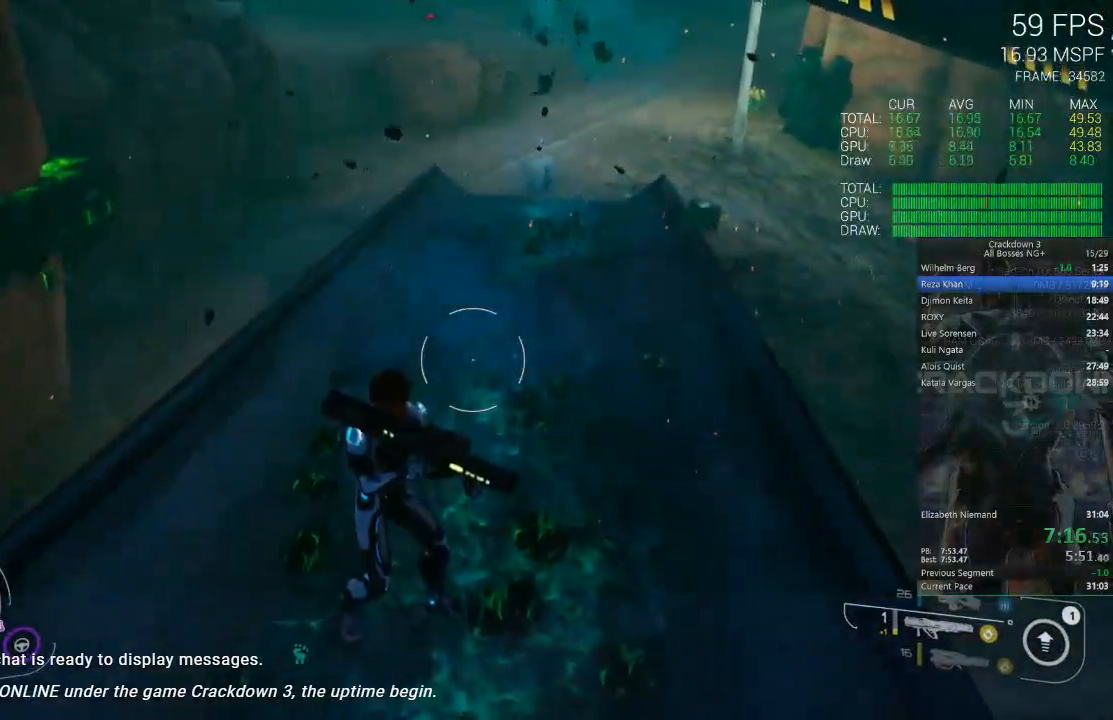
{"dt_ms": 500, "buttons": [], "left_stick": "center", "right_stick": "center", "events": [[83, "right_stick", "up-right"], [150, "left_stick", "up"], [350, "right_stick", "center"], [417, "left_stick", "center"]]}
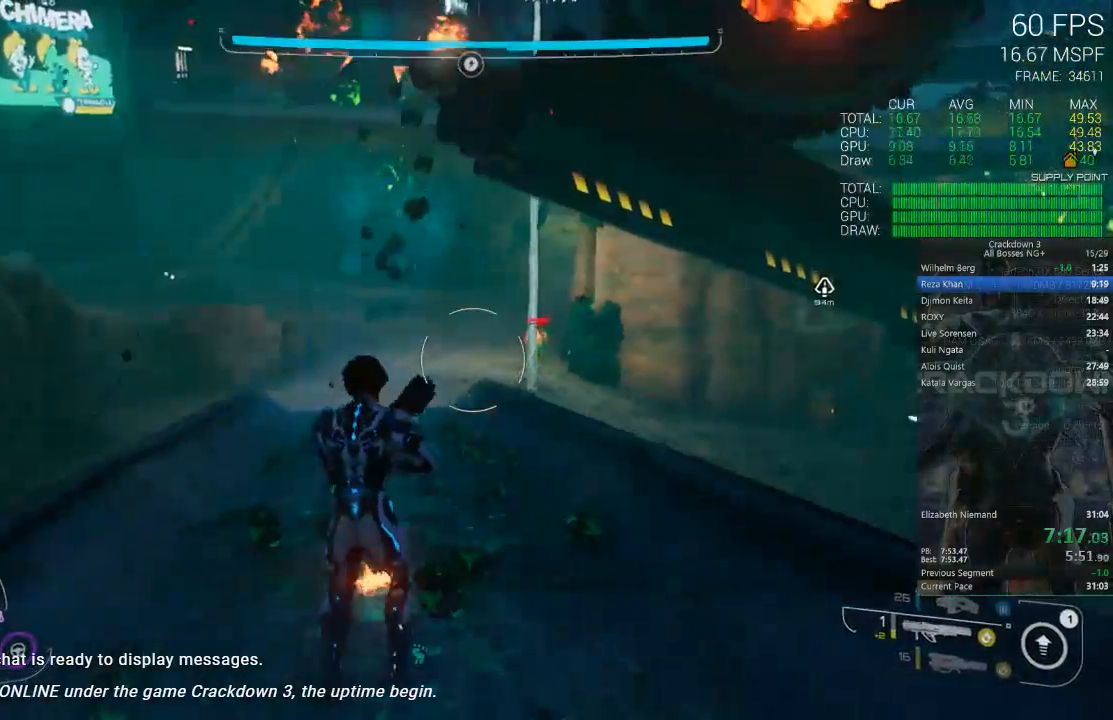
{"dt_ms": 500, "buttons": [], "left_stick": "center", "right_stick": "right", "events": [[150, "right_stick", "right"]]}
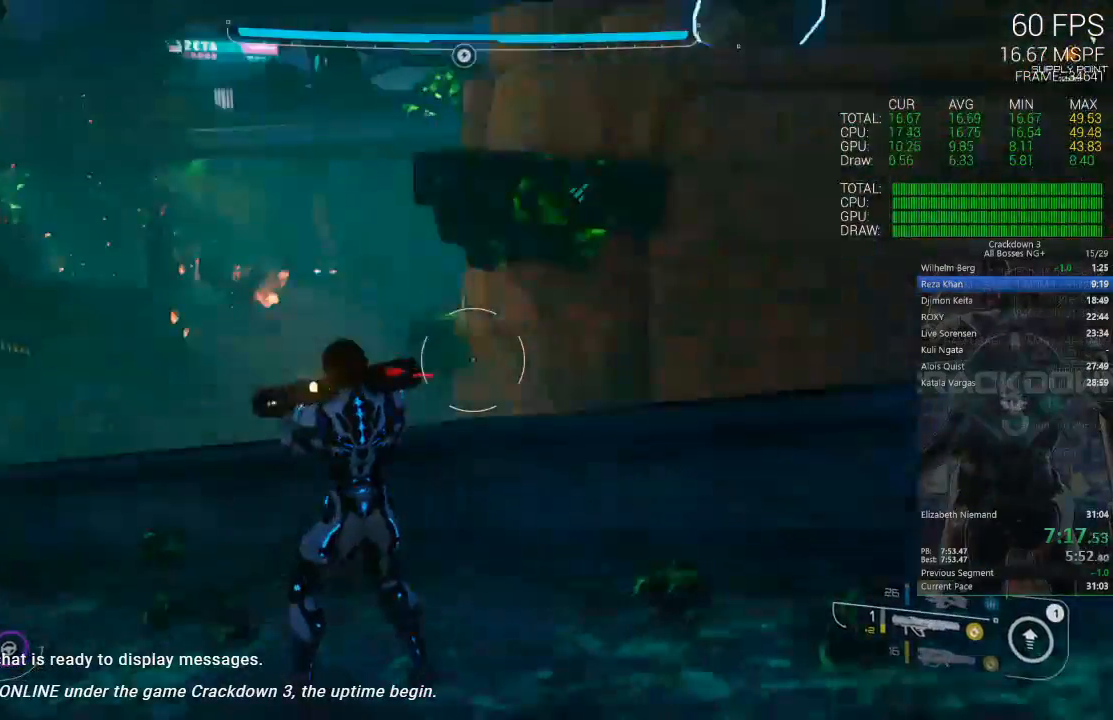
{"dt_ms": 500, "buttons": [], "left_stick": "right", "right_stick": "up-right", "events": [[167, "right_stick", "center"], [217, "right_stick", "right"], [317, "left_stick", "right"], [450, "right_stick", "up-right"]]}
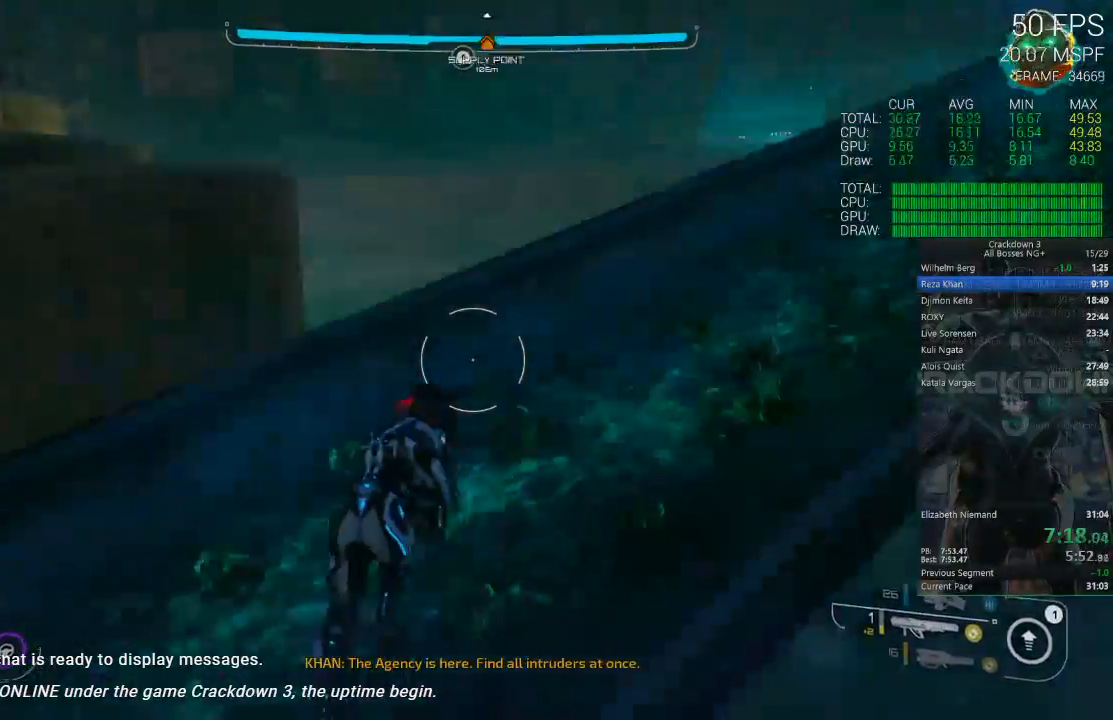
{"dt_ms": 500, "buttons": [], "left_stick": "up", "right_stick": "right", "events": [[100, "left_stick", "up-right"], [200, "left_stick", "up"], [233, "right_stick", "center"], [317, "right_stick", "right"]]}
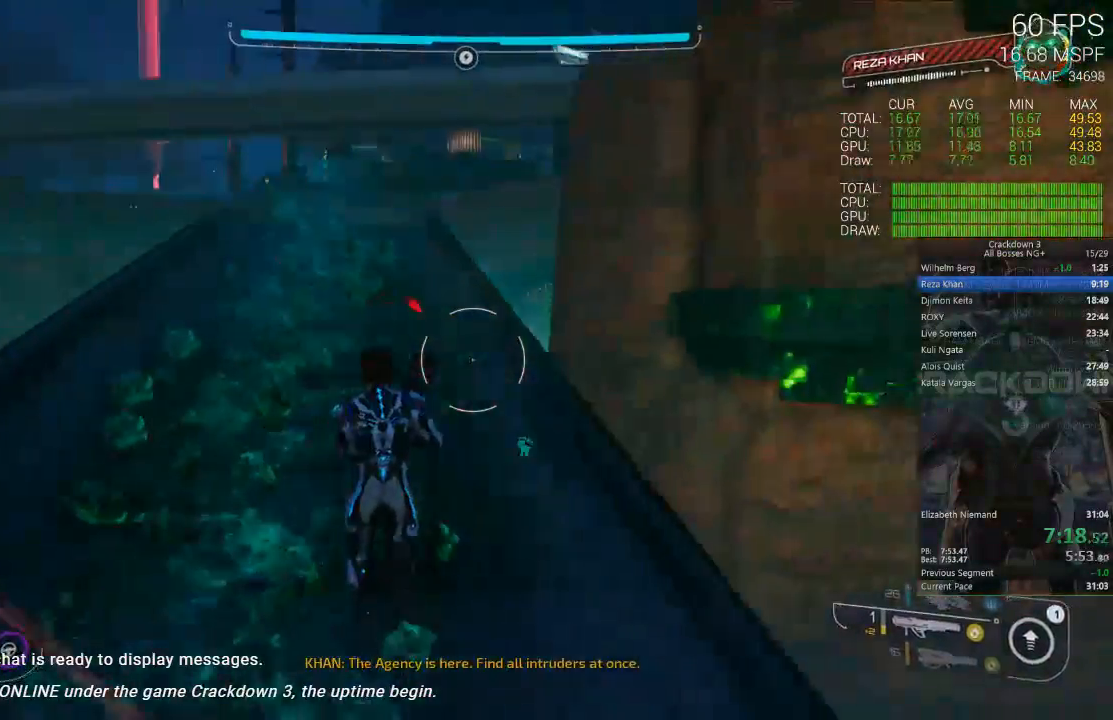
{"dt_ms": 500, "buttons": [], "left_stick": "up", "right_stick": "down-left", "events": [[117, "right_stick", "center"], [317, "right_stick", "down-left"]]}
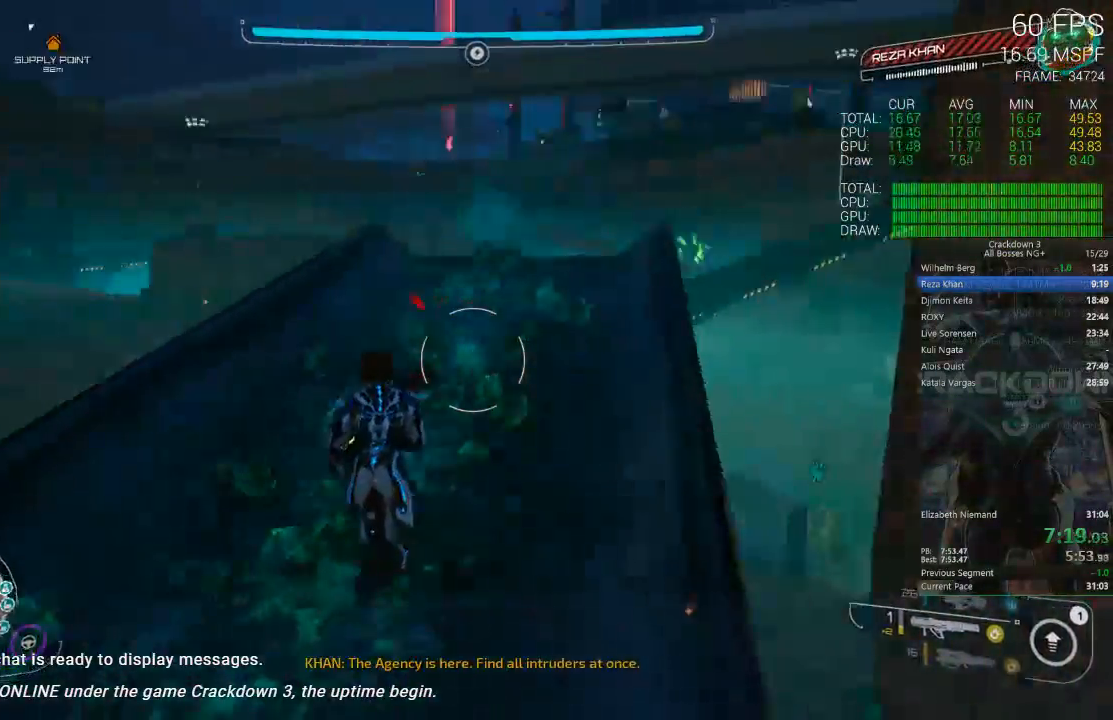
{"dt_ms": 500, "buttons": ["A"], "left_stick": "up", "right_stick": "center", "events": [[100, "right_stick", "center"], [467, "A", "down"]]}
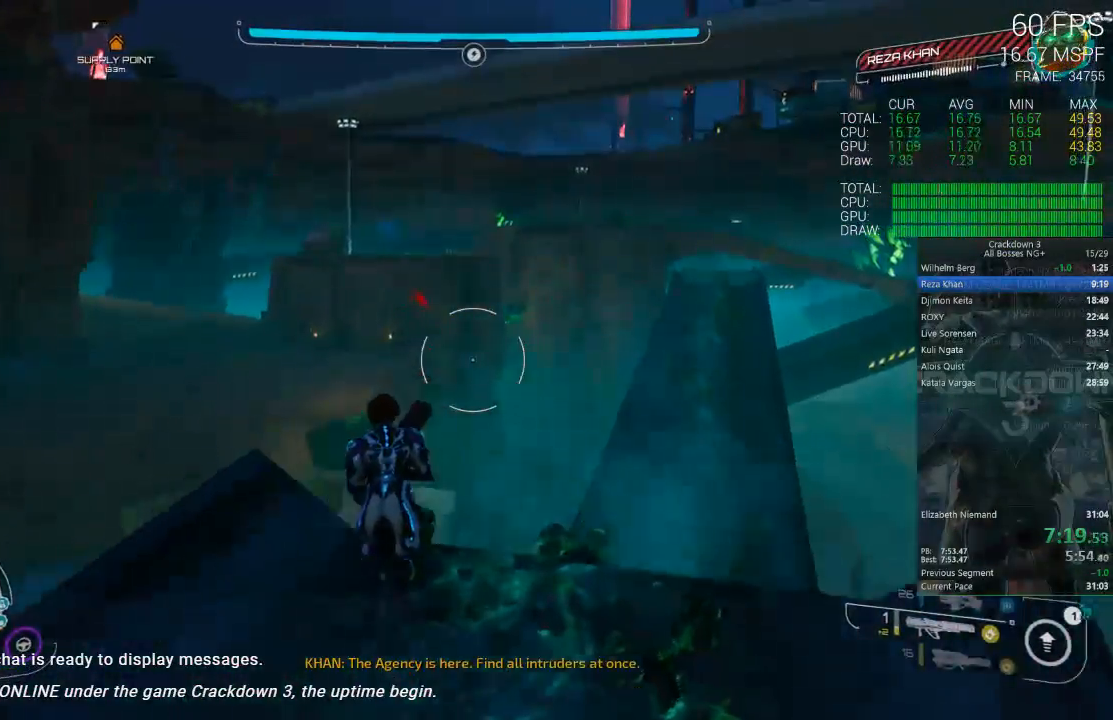
{"dt_ms": 500, "buttons": [], "left_stick": "up", "right_stick": "center", "events": [[50, "L3", "down"], [233, "L3", "up"], [300, "A", "up"]]}
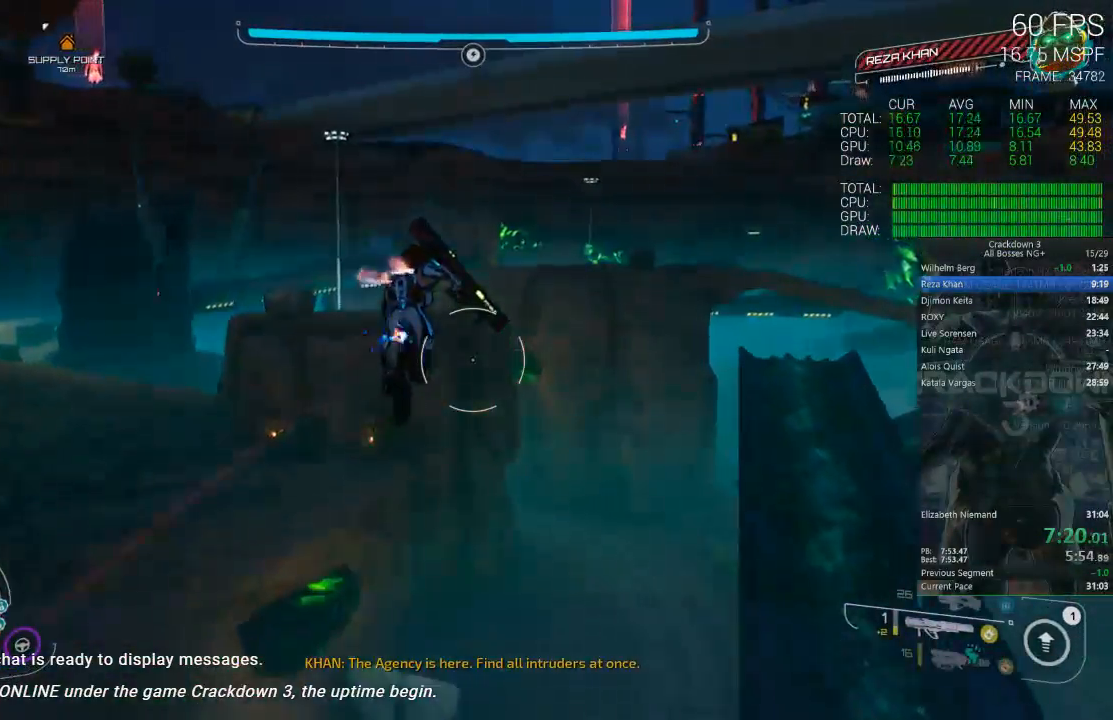
{"dt_ms": 500, "buttons": ["L3"], "left_stick": "up", "right_stick": "center", "events": [[17, "right_stick", "left"], [183, "right_stick", "center"], [367, "L3", "down"]]}